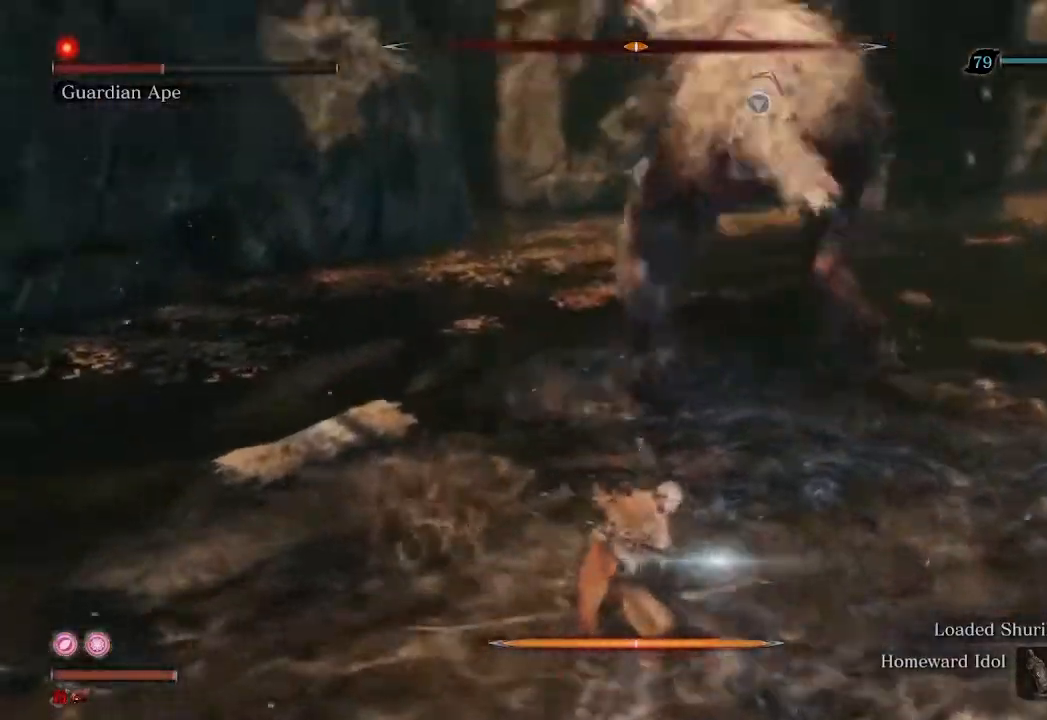
Gameplay with a controller (Xbox layout); each line is a JSON object with the inputs held at the frame after it. "events" lists button and stick changes between this image and that frame as [ms after this image, input, new state], when the widget could be followed in between.
{"buttons": [], "left_stick": "center", "right_stick": "center", "events": [[333, "R1", "up"]]}
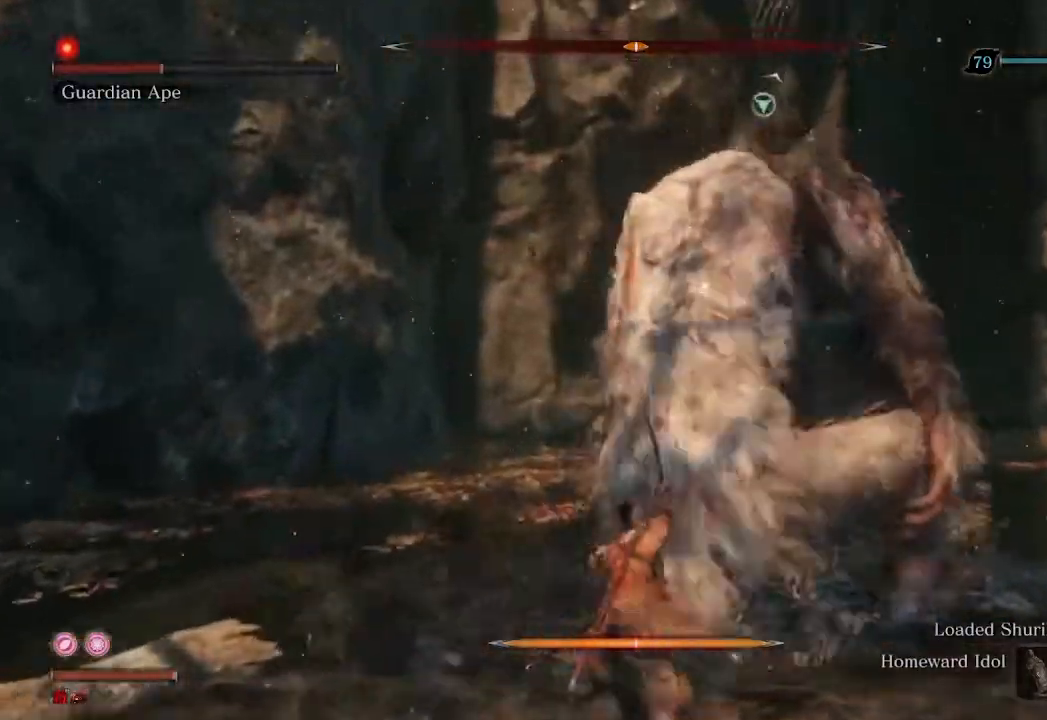
{"buttons": ["R1"], "left_stick": "center", "right_stick": "center", "events": [[33, "R1", "down"]]}
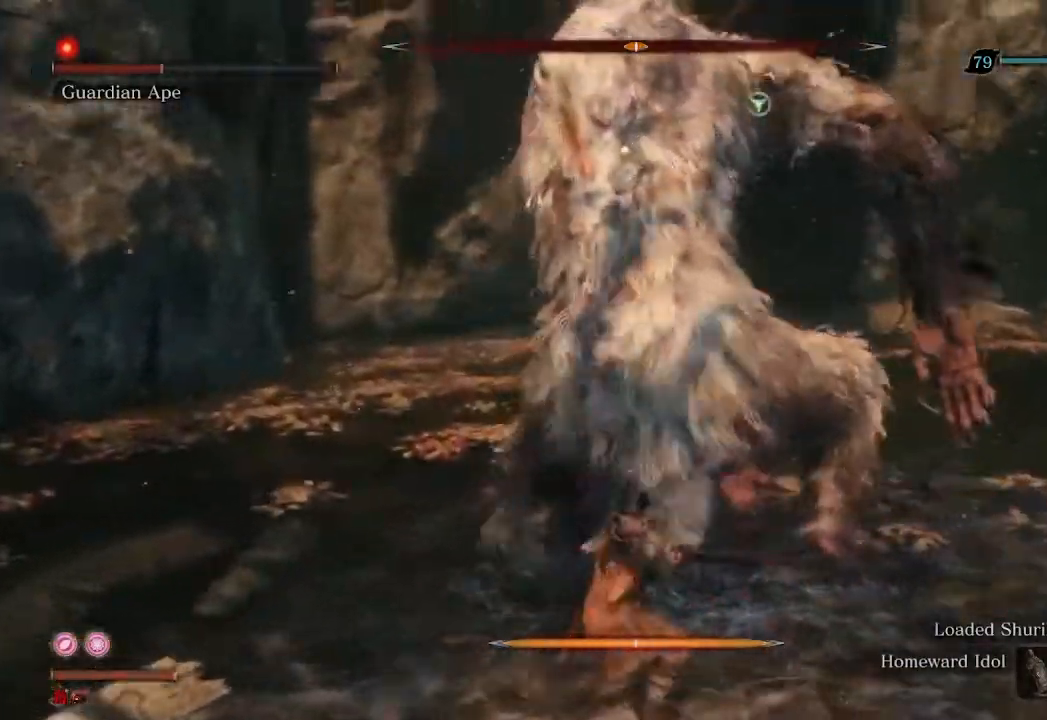
{"buttons": ["R1"], "left_stick": "down", "right_stick": "center", "events": [[500, "left_stick", "down"]]}
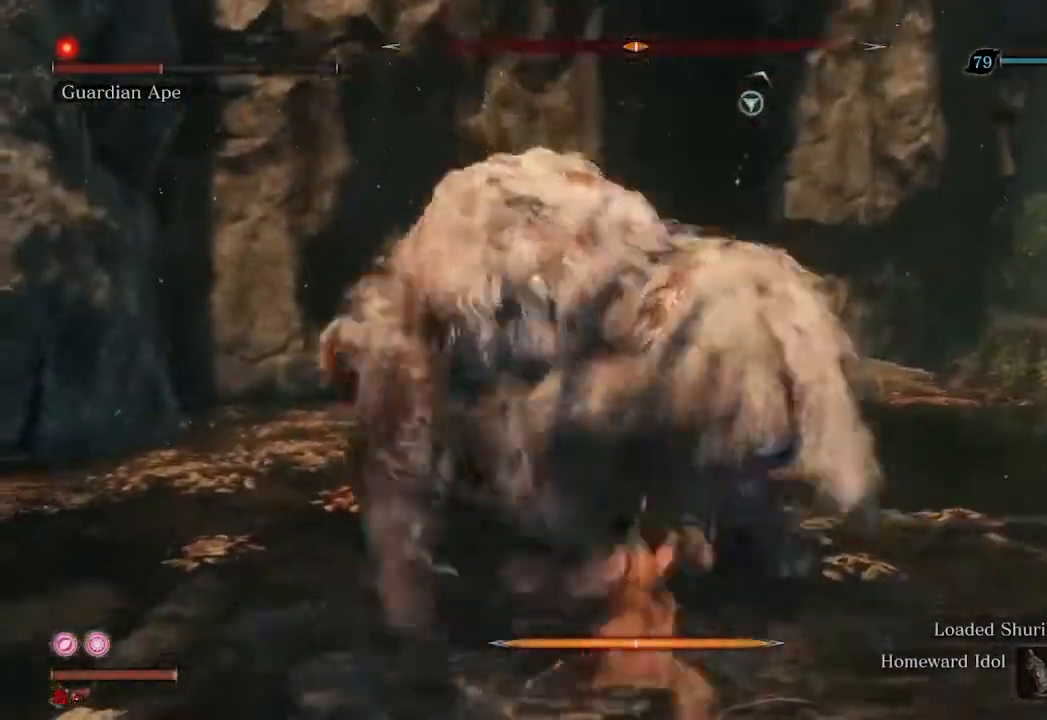
{"buttons": [], "left_stick": "down", "right_stick": "center", "events": [[167, "R1", "up"]]}
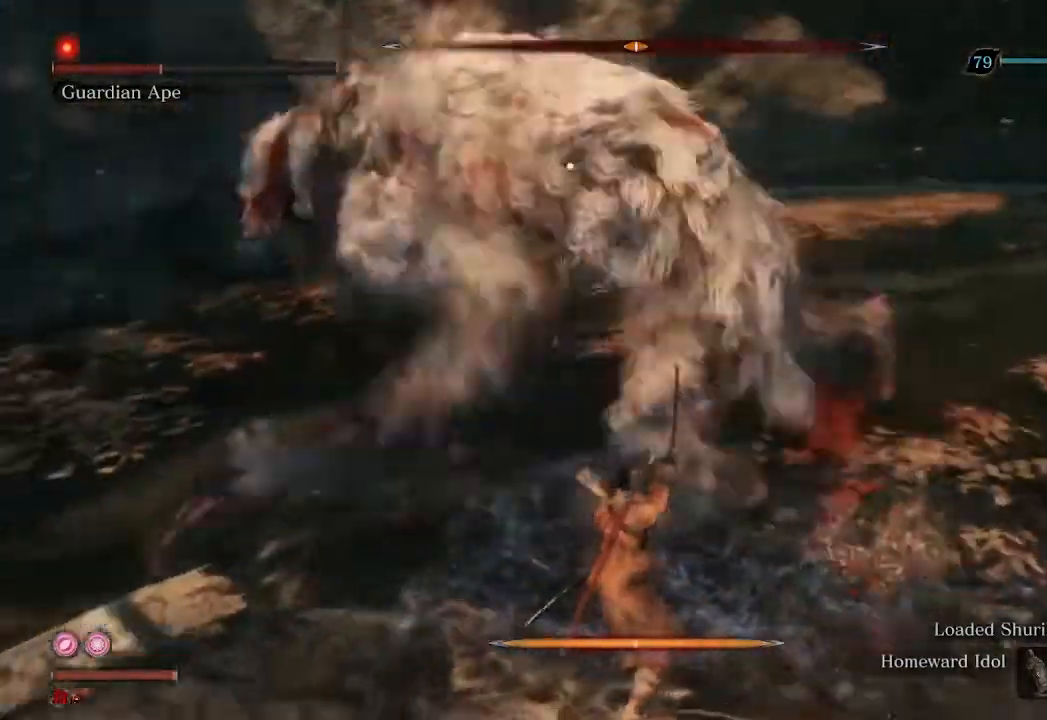
{"buttons": [], "left_stick": "center", "right_stick": "center", "events": [[233, "left_stick", "center"], [333, "L1", "down"], [433, "L1", "up"]]}
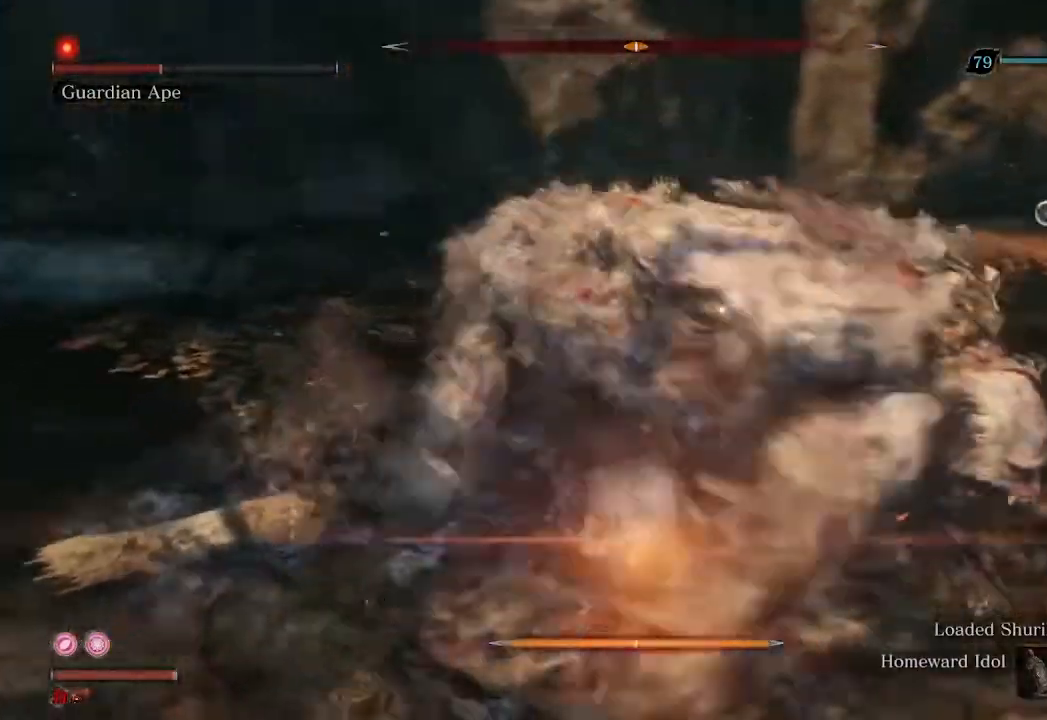
{"buttons": [], "left_stick": "center", "right_stick": "center", "events": []}
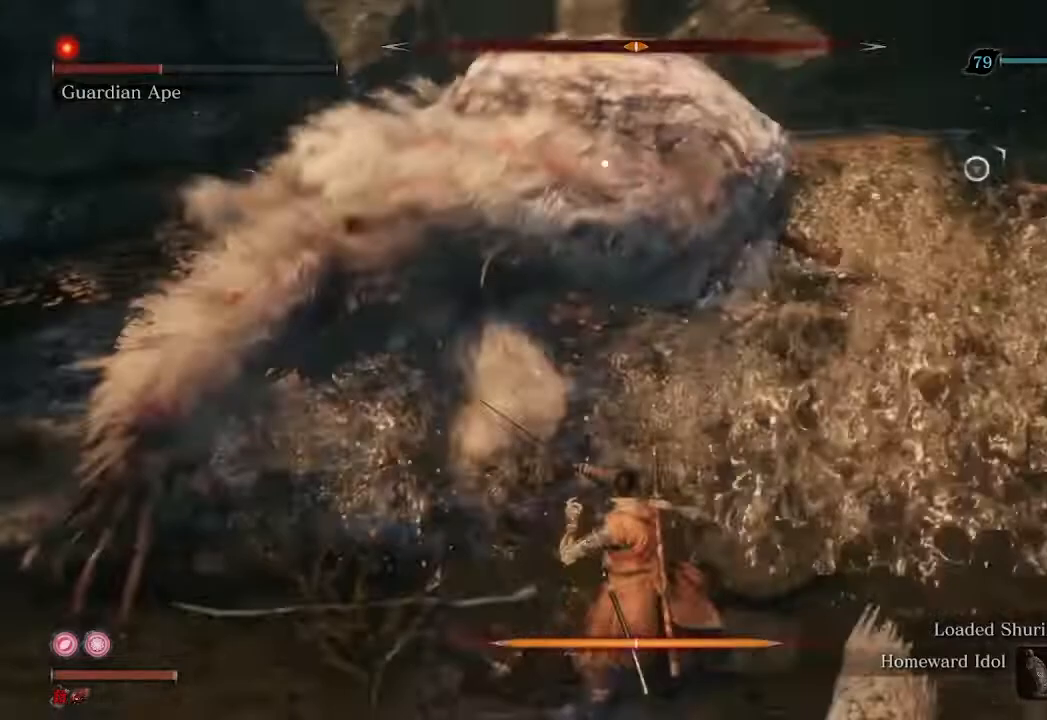
{"buttons": [], "left_stick": "down", "right_stick": "center", "events": [[33, "L1", "down"], [133, "L1", "up"], [300, "left_stick", "down"], [333, "R3", "down"], [467, "R3", "up"]]}
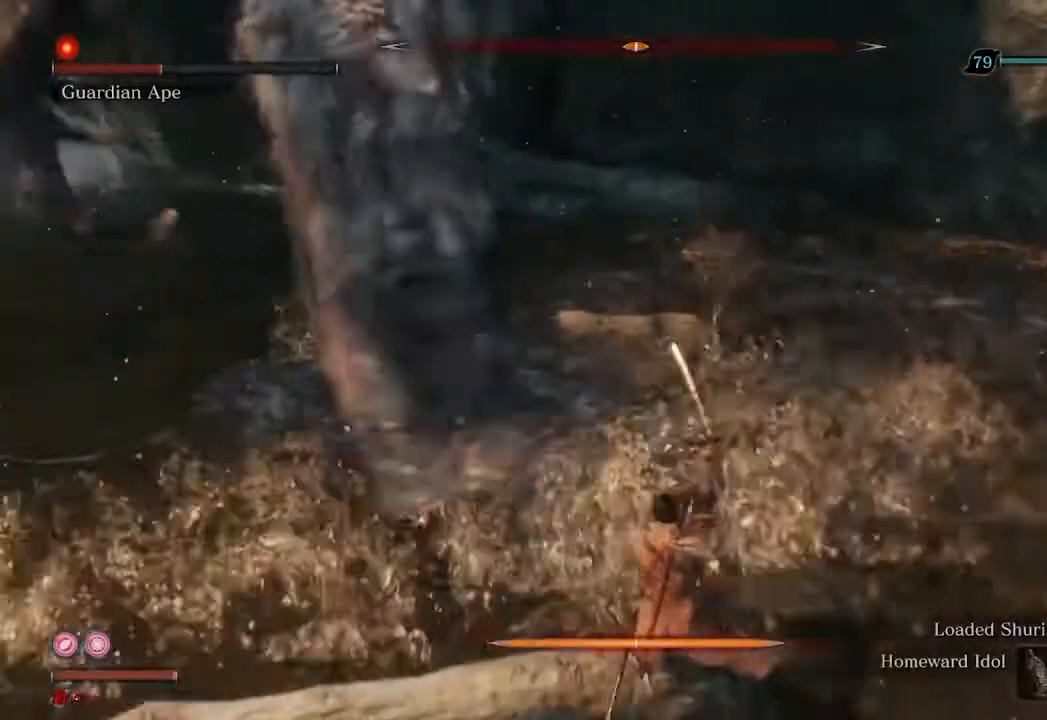
{"buttons": ["R2"], "left_stick": "down", "right_stick": "center", "events": [[167, "R2", "down"]]}
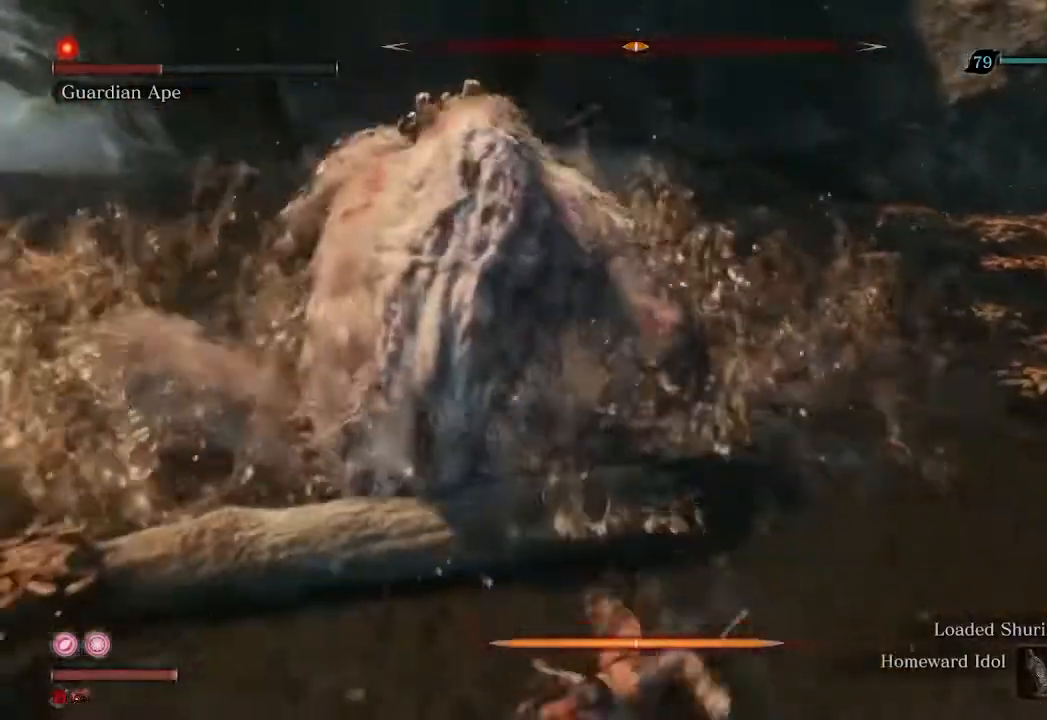
{"buttons": [], "left_stick": "right", "right_stick": "center", "events": [[433, "R2", "up"], [467, "left_stick", "right"]]}
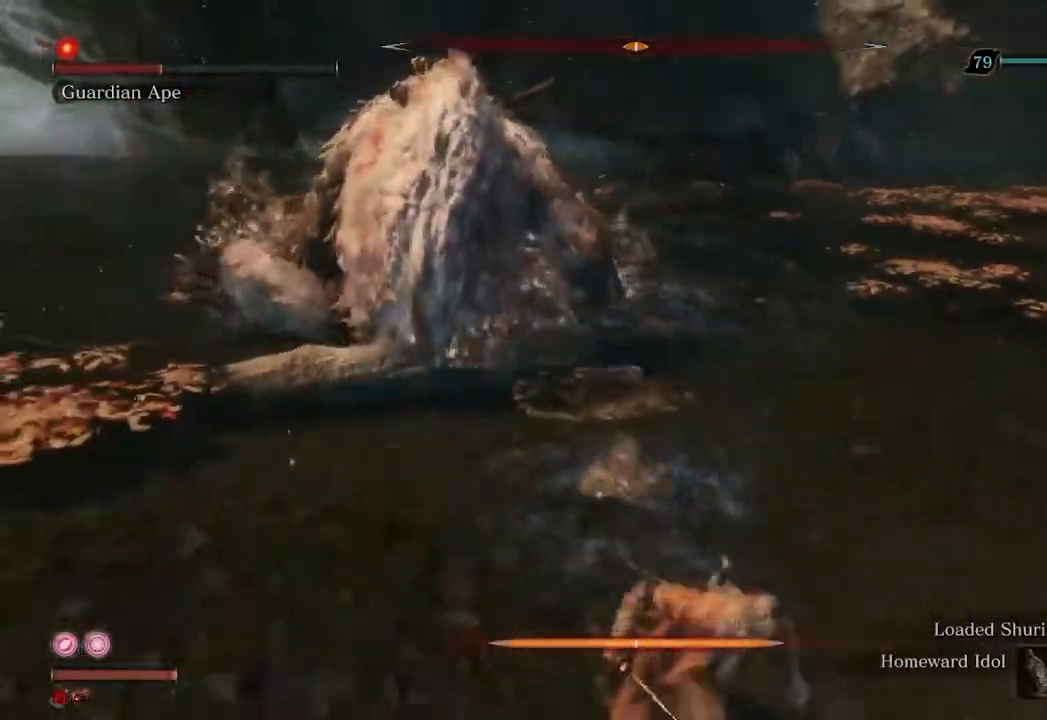
{"buttons": ["R2"], "left_stick": "up", "right_stick": "up", "events": [[33, "right_stick", "left"], [100, "R2", "down"], [100, "left_stick", "up"], [200, "right_stick", "up-left"], [400, "right_stick", "up"]]}
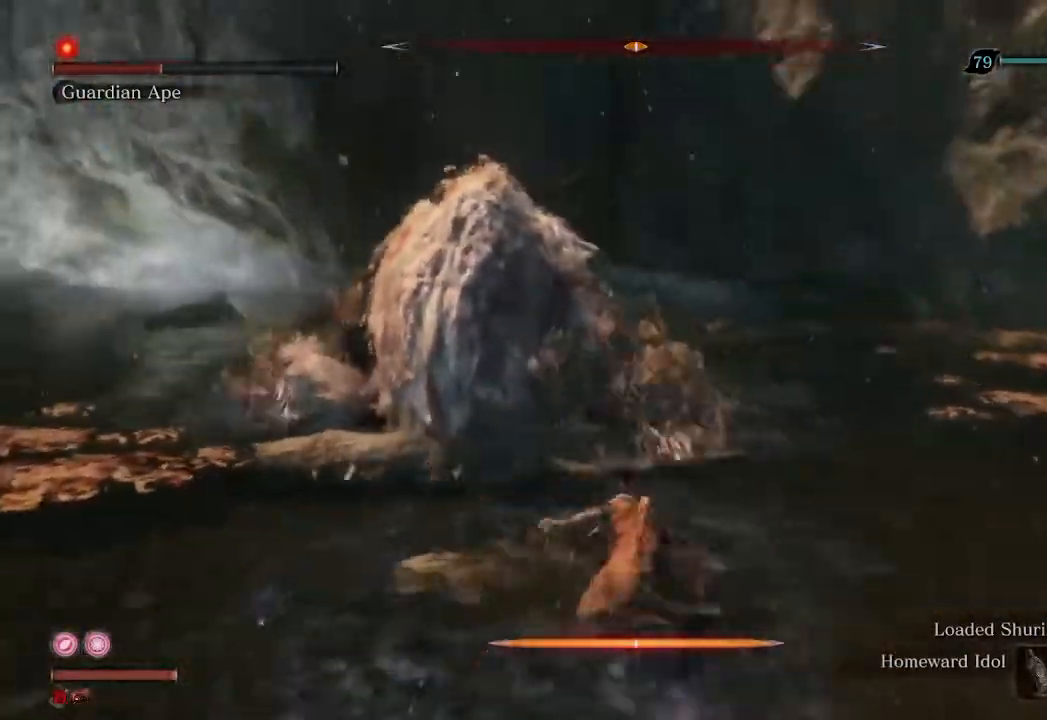
{"buttons": ["R2"], "left_stick": "up", "right_stick": "left", "events": [[33, "right_stick", "center"], [300, "R1", "down"], [400, "right_stick", "left"], [500, "R1", "up"]]}
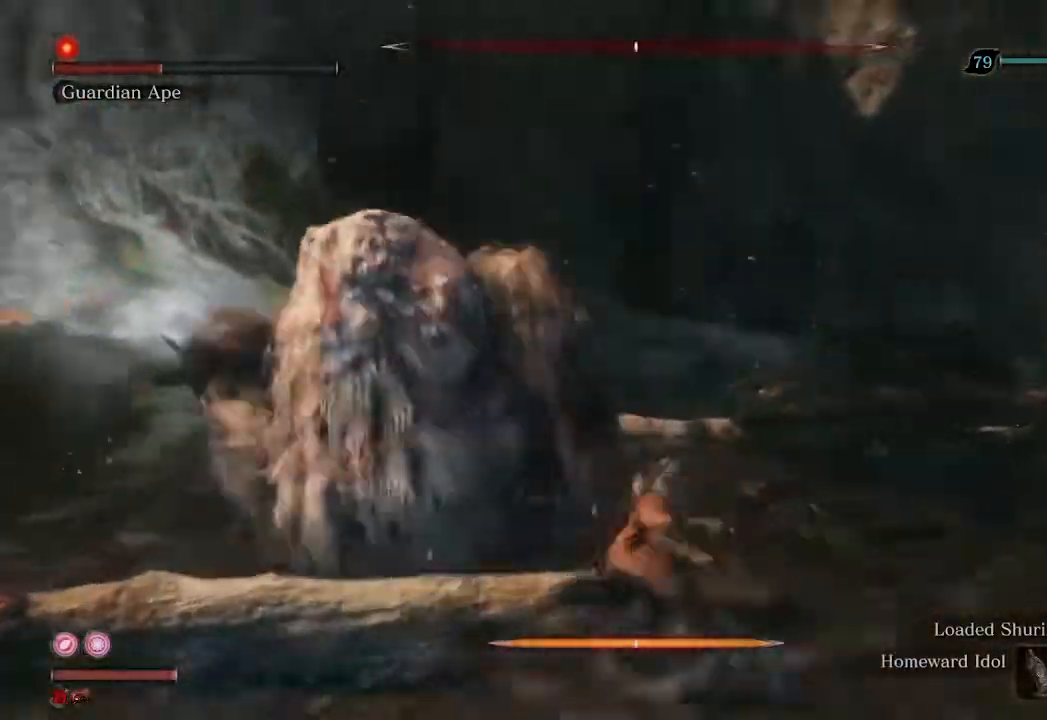
{"buttons": [], "left_stick": "up-right", "right_stick": "center", "events": [[167, "right_stick", "center"], [300, "R2", "up"], [500, "left_stick", "up-right"]]}
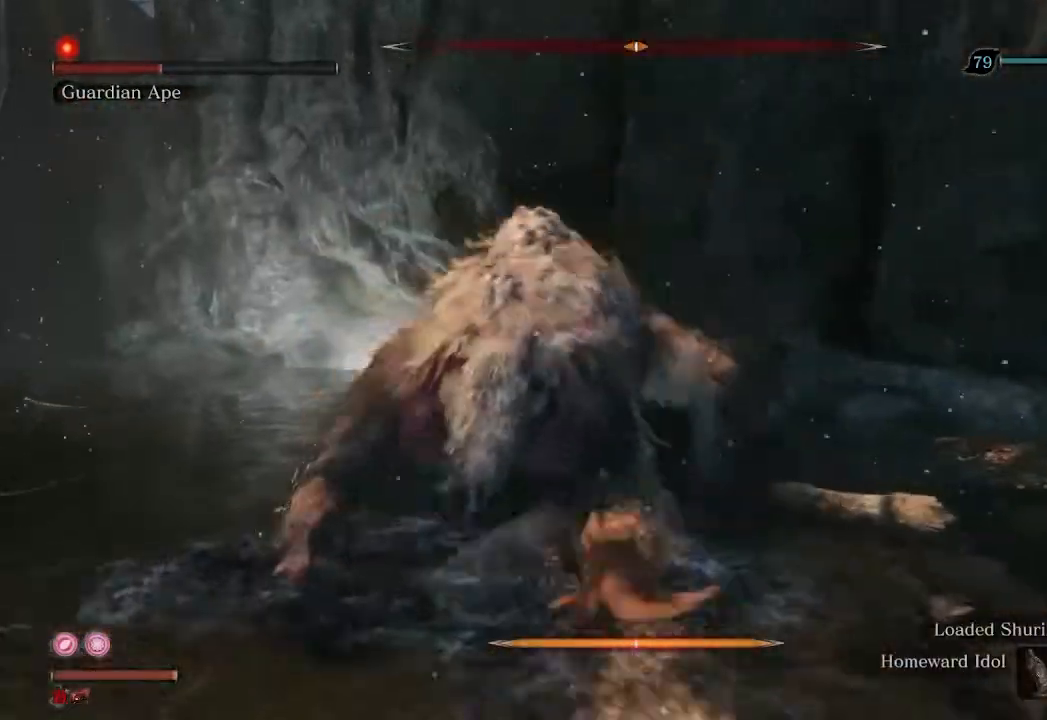
{"buttons": ["R2", "R3"], "left_stick": "up-right", "right_stick": "center", "events": [[100, "R2", "down"], [433, "R3", "down"]]}
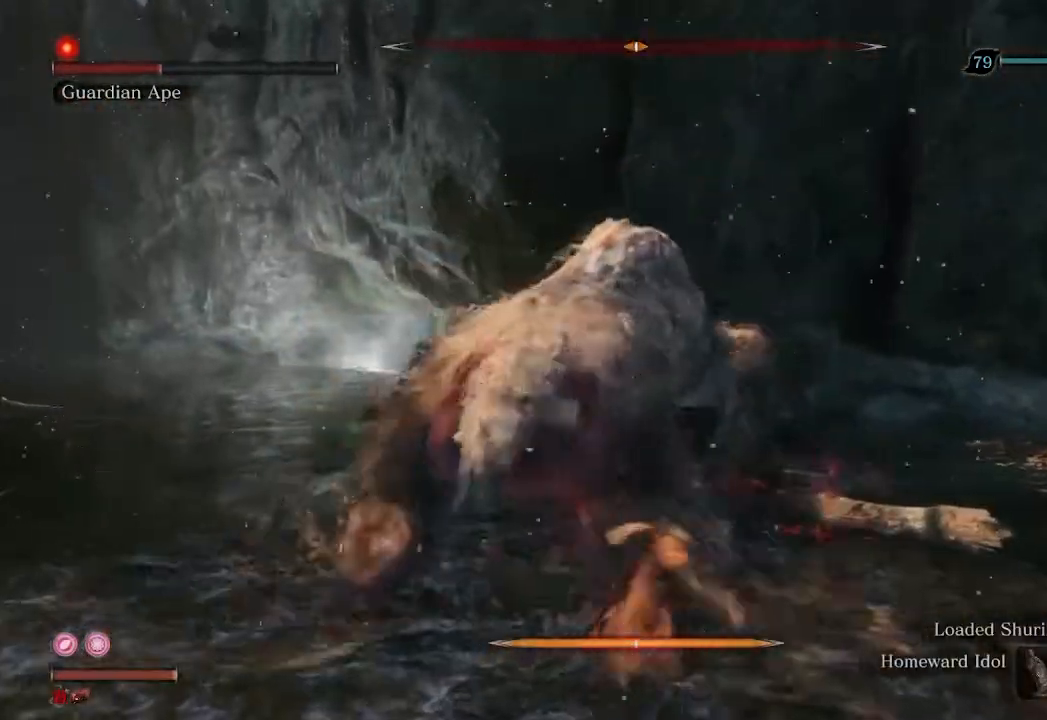
{"buttons": ["R2"], "left_stick": "up-right", "right_stick": "center", "events": [[67, "R3", "up"]]}
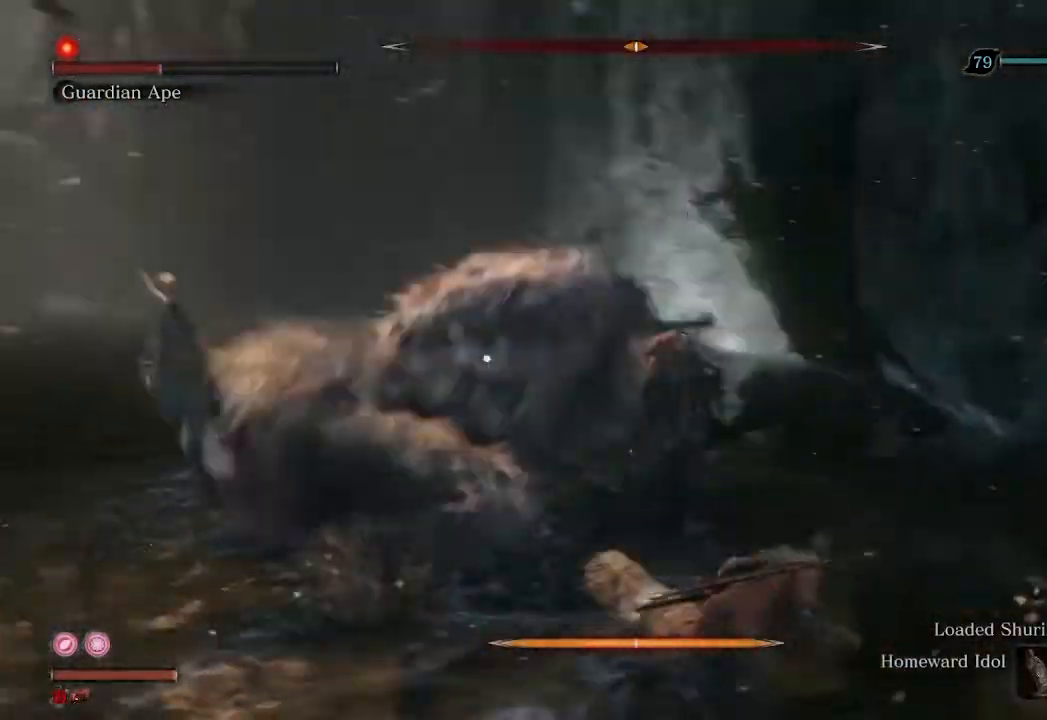
{"buttons": ["R1", "R2"], "left_stick": "up-right", "right_stick": "center", "events": [[467, "R1", "down"]]}
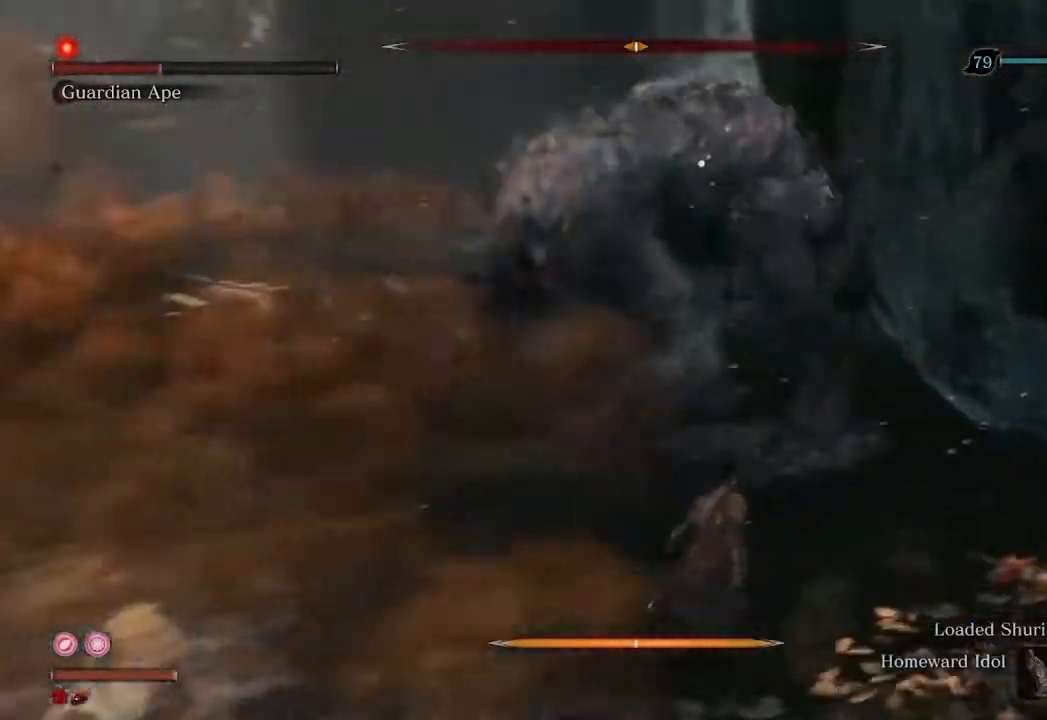
{"buttons": ["R1", "R2"], "left_stick": "up", "right_stick": "center", "events": [[67, "left_stick", "up"]]}
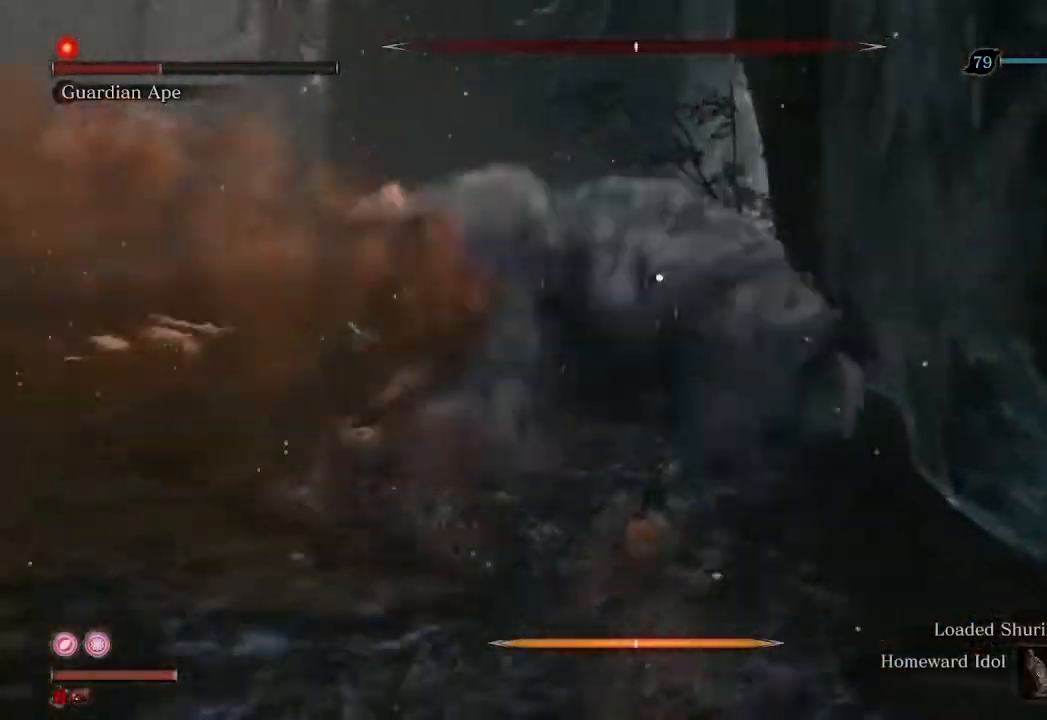
{"buttons": [], "left_stick": "up", "right_stick": "center", "events": [[333, "R1", "up"], [367, "R2", "up"]]}
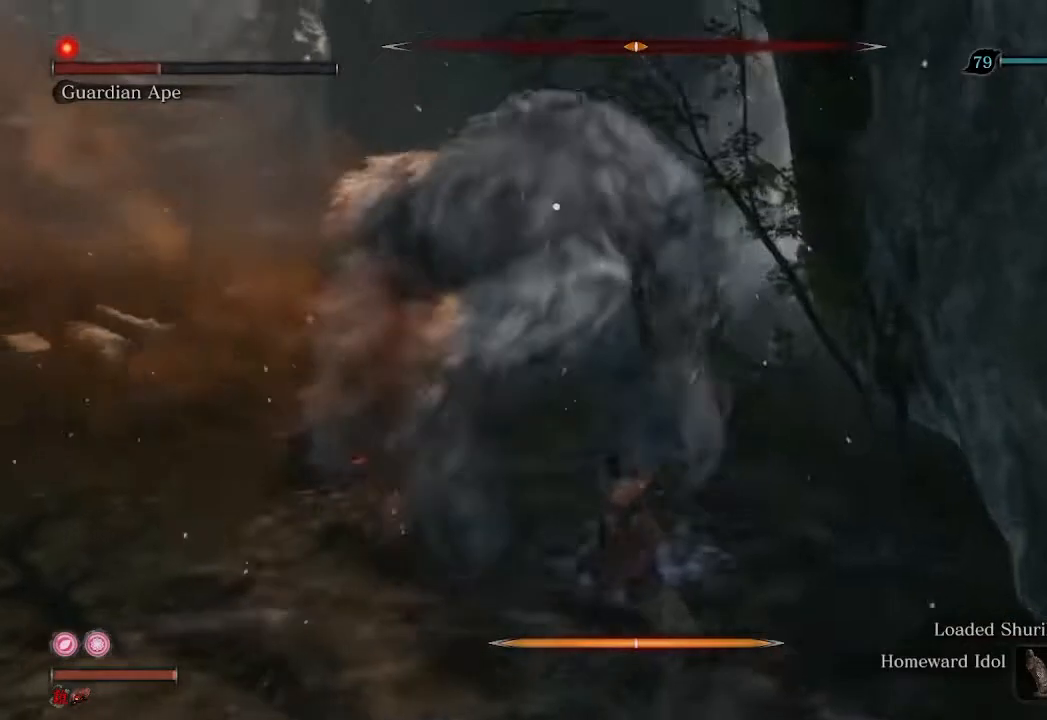
{"buttons": ["R1"], "left_stick": "up", "right_stick": "center", "events": [[100, "R1", "down"]]}
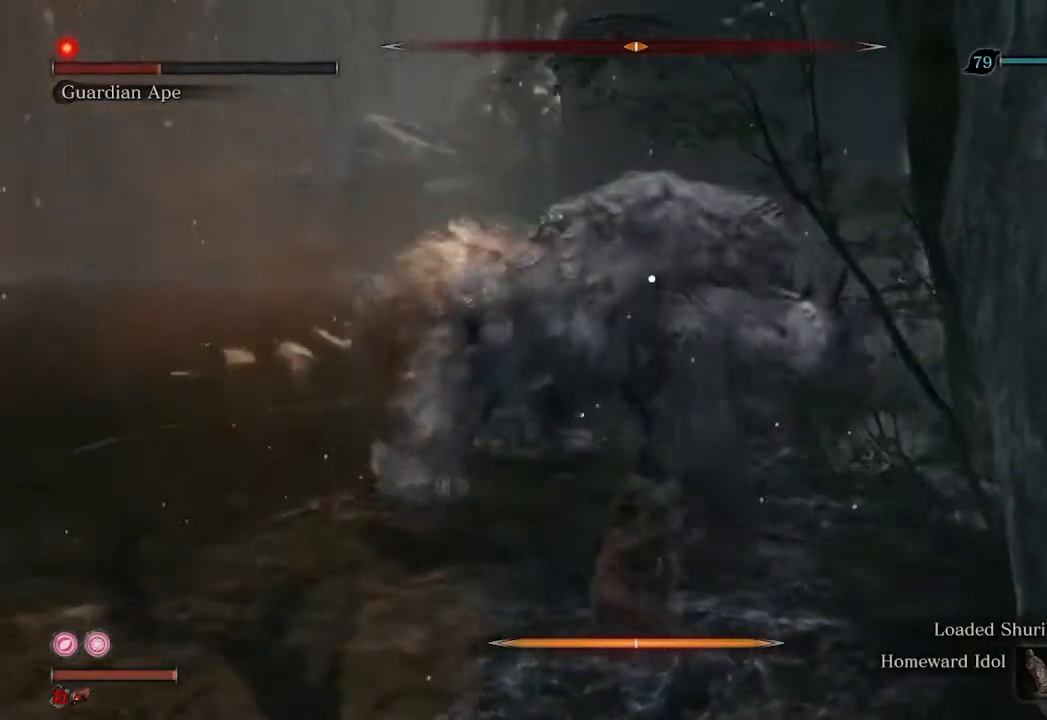
{"buttons": ["R1"], "left_stick": "center", "right_stick": "center", "events": [[300, "left_stick", "center"]]}
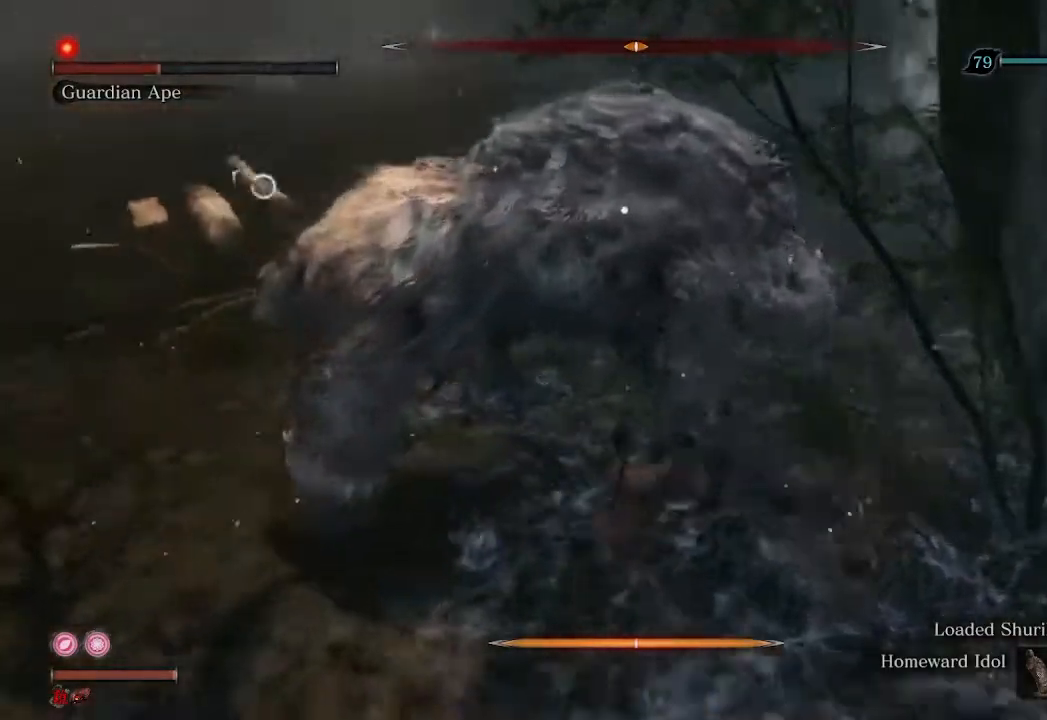
{"buttons": [], "left_stick": "down", "right_stick": "center", "events": [[67, "left_stick", "down"], [133, "R1", "up"]]}
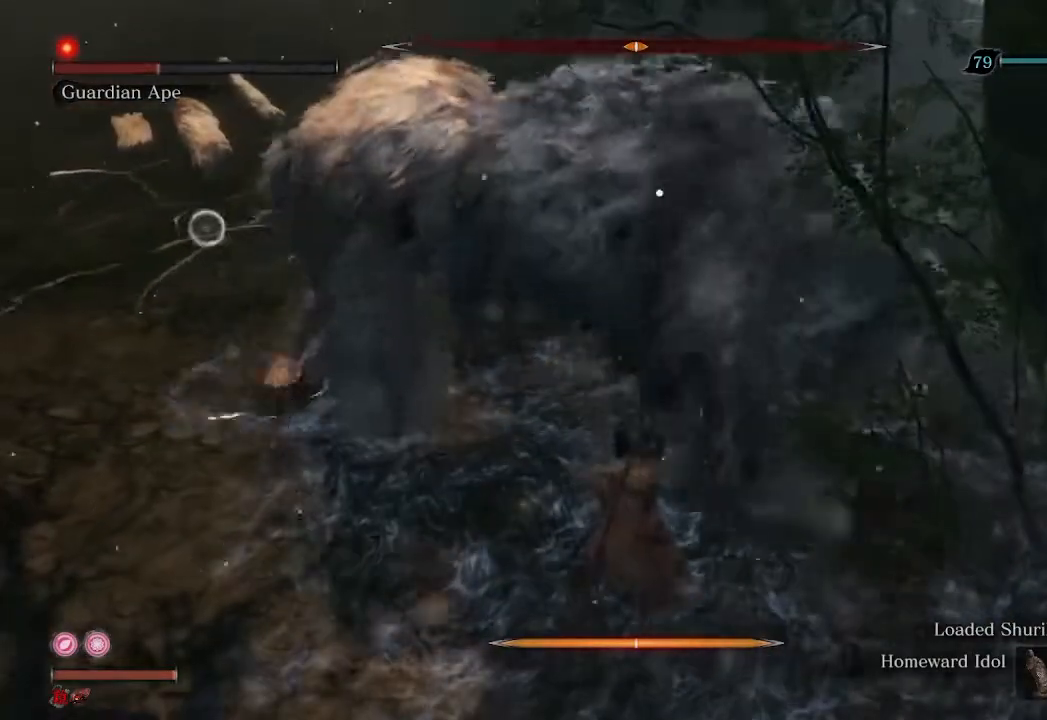
{"buttons": [], "left_stick": "down", "right_stick": "center", "events": []}
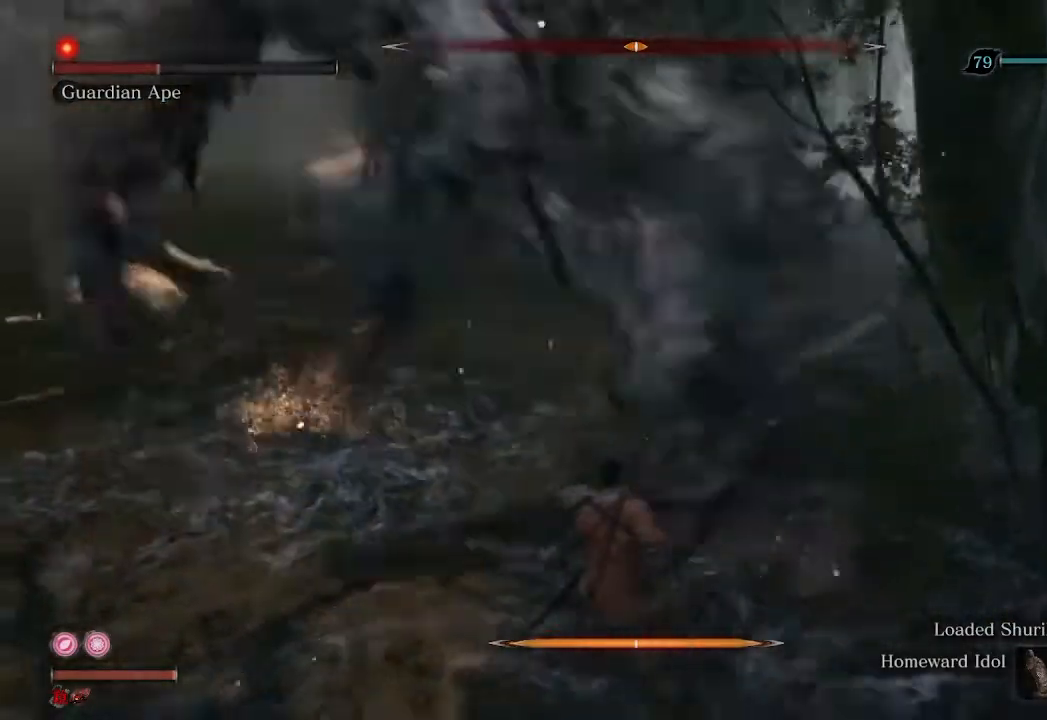
{"buttons": [], "left_stick": "down-left", "right_stick": "center", "events": [[167, "left_stick", "center"], [400, "left_stick", "down-left"]]}
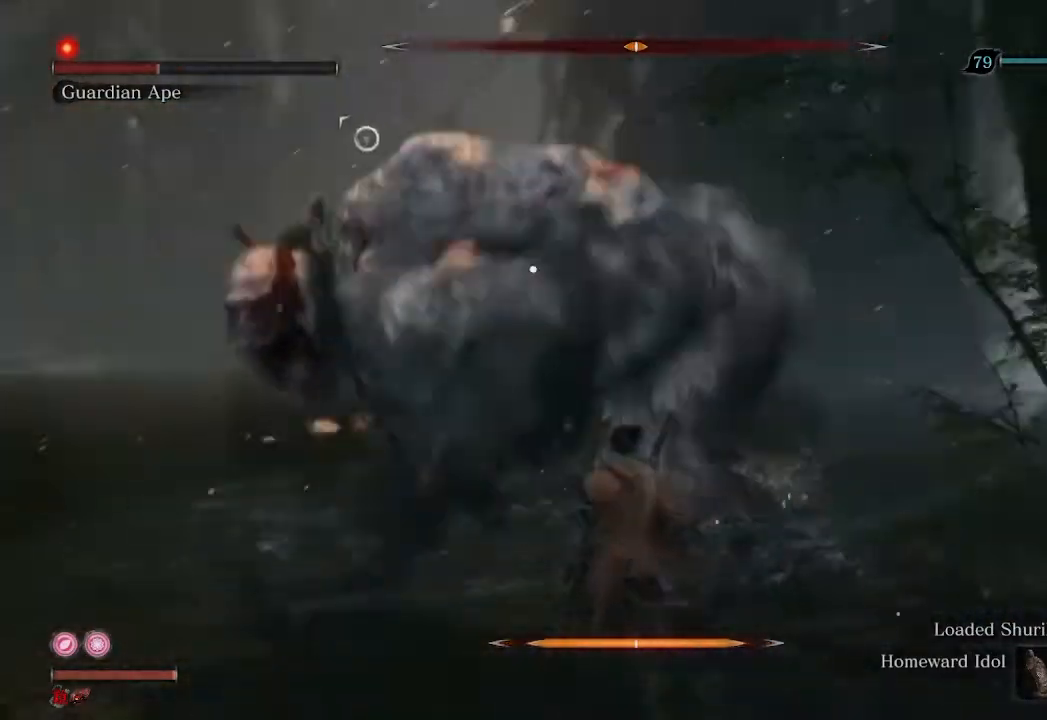
{"buttons": [], "left_stick": "center", "right_stick": "center", "events": [[467, "left_stick", "center"]]}
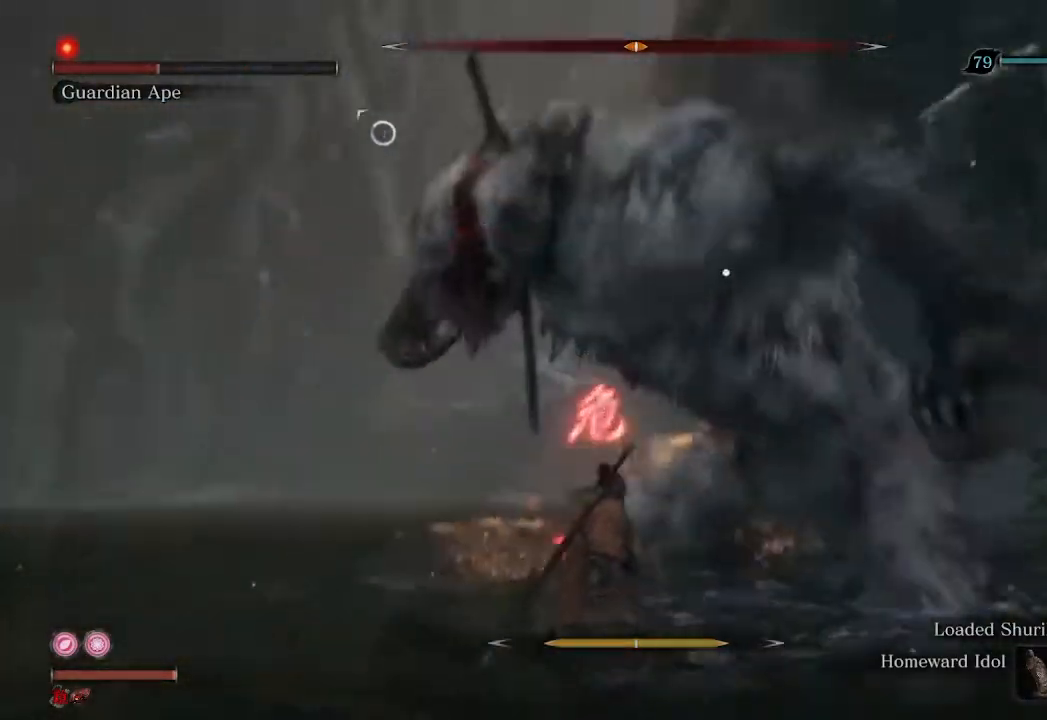
{"buttons": [], "left_stick": "center", "right_stick": "center", "events": [[133, "A", "down"], [233, "A", "up"], [400, "R1", "down"], [500, "R1", "up"]]}
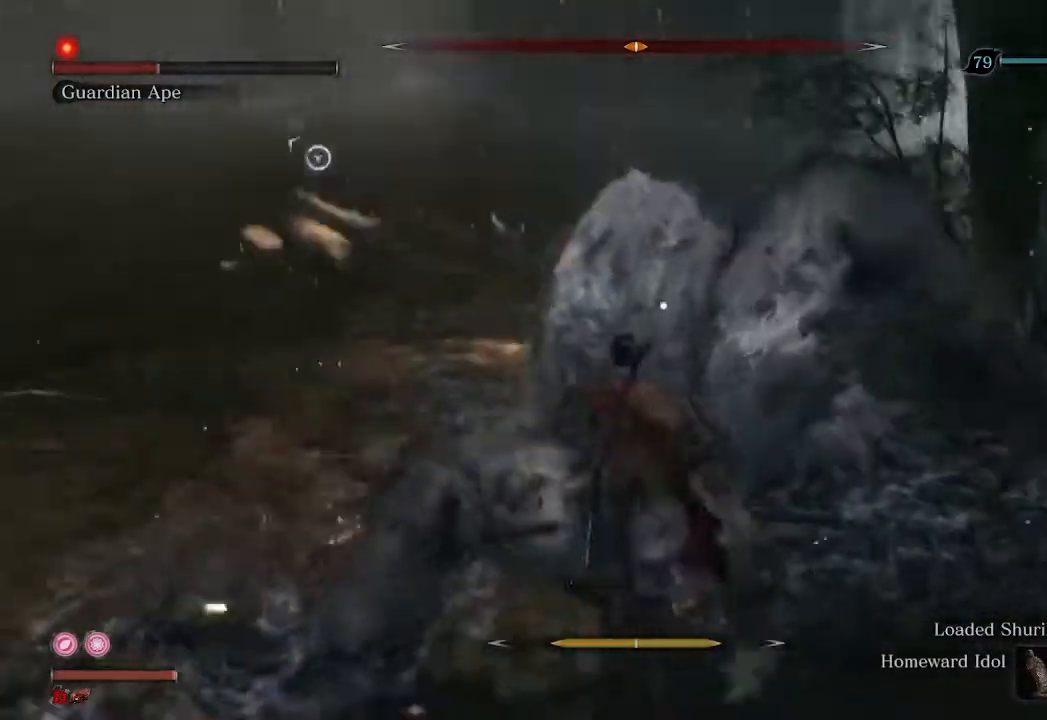
{"buttons": [], "left_stick": "down", "right_stick": "center", "events": [[233, "left_stick", "down"]]}
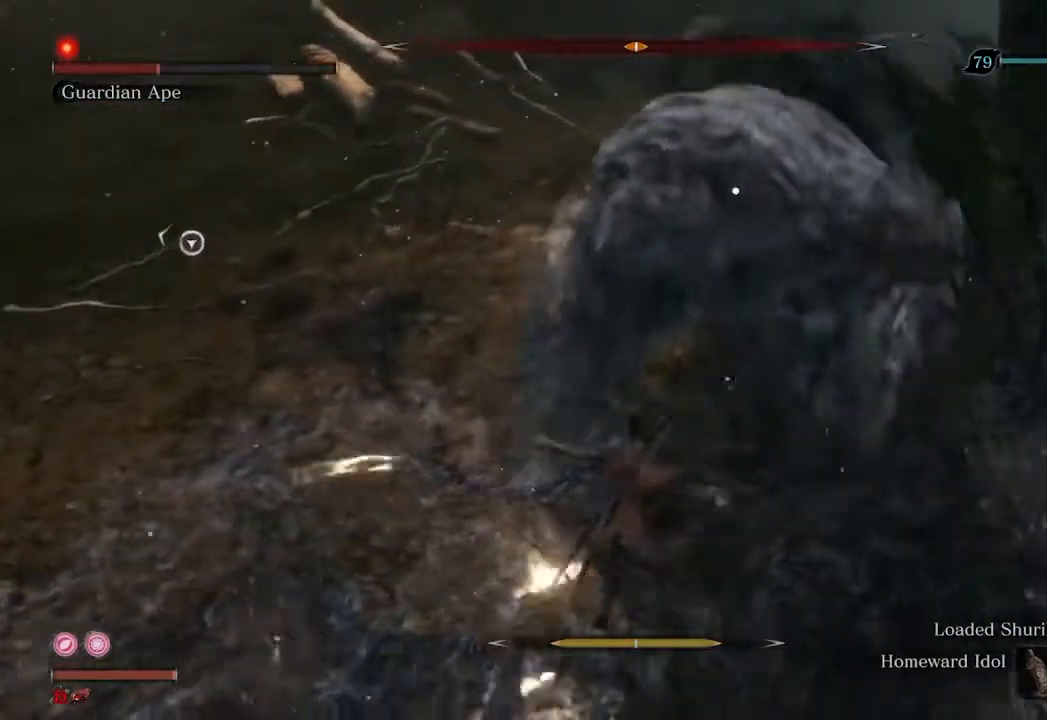
{"buttons": ["R1"], "left_stick": "down", "right_stick": "center", "events": [[233, "R1", "down"]]}
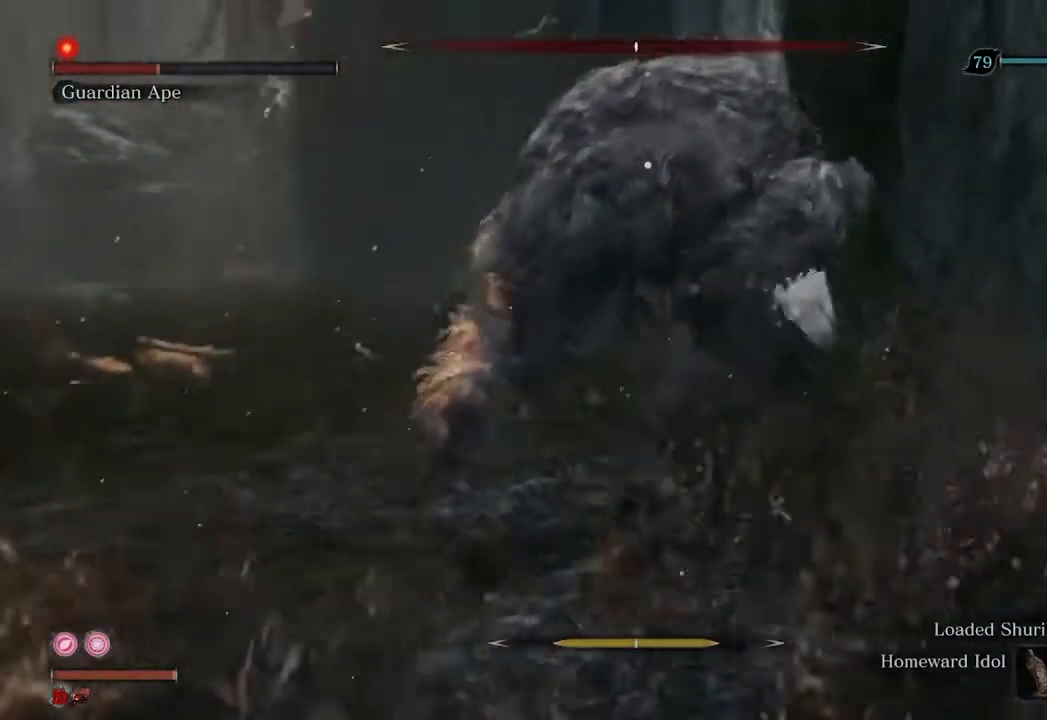
{"buttons": ["R1"], "left_stick": "center", "right_stick": "center", "events": [[167, "left_stick", "center"]]}
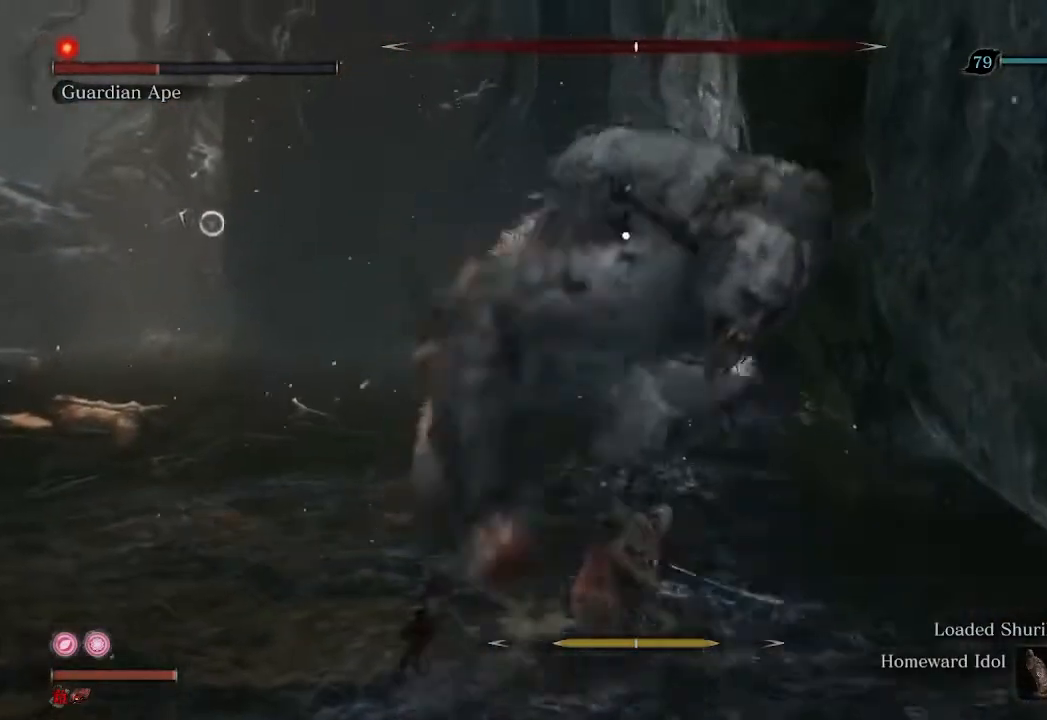
{"buttons": [], "left_stick": "center", "right_stick": "center", "events": [[300, "R1", "up"]]}
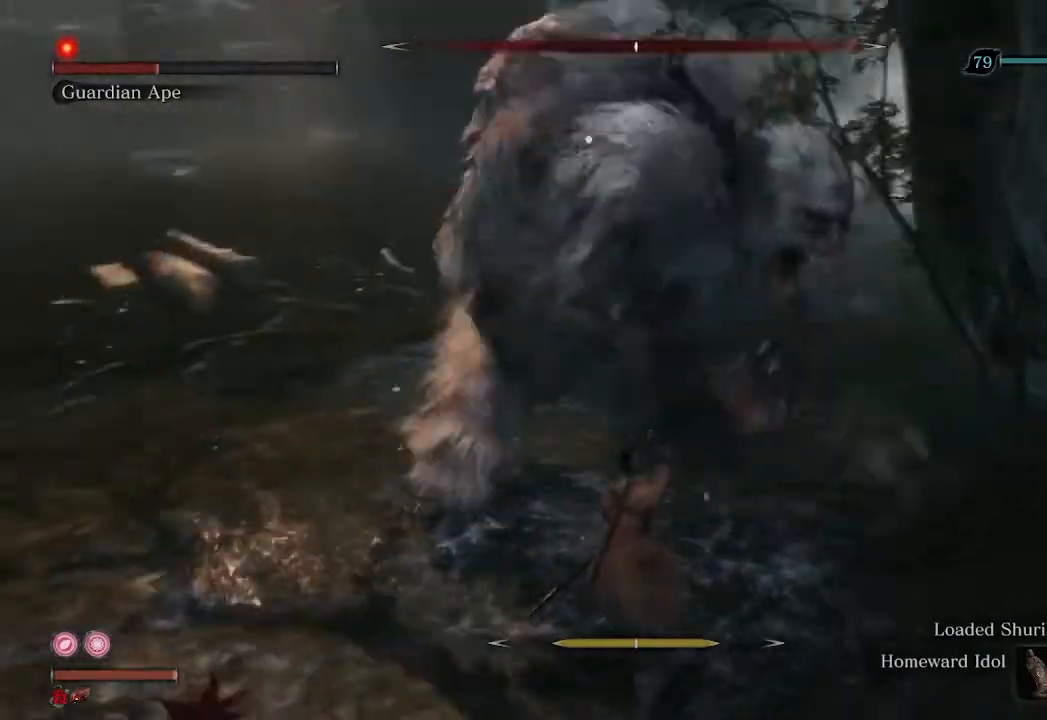
{"buttons": [], "left_stick": "up-left", "right_stick": "right"}
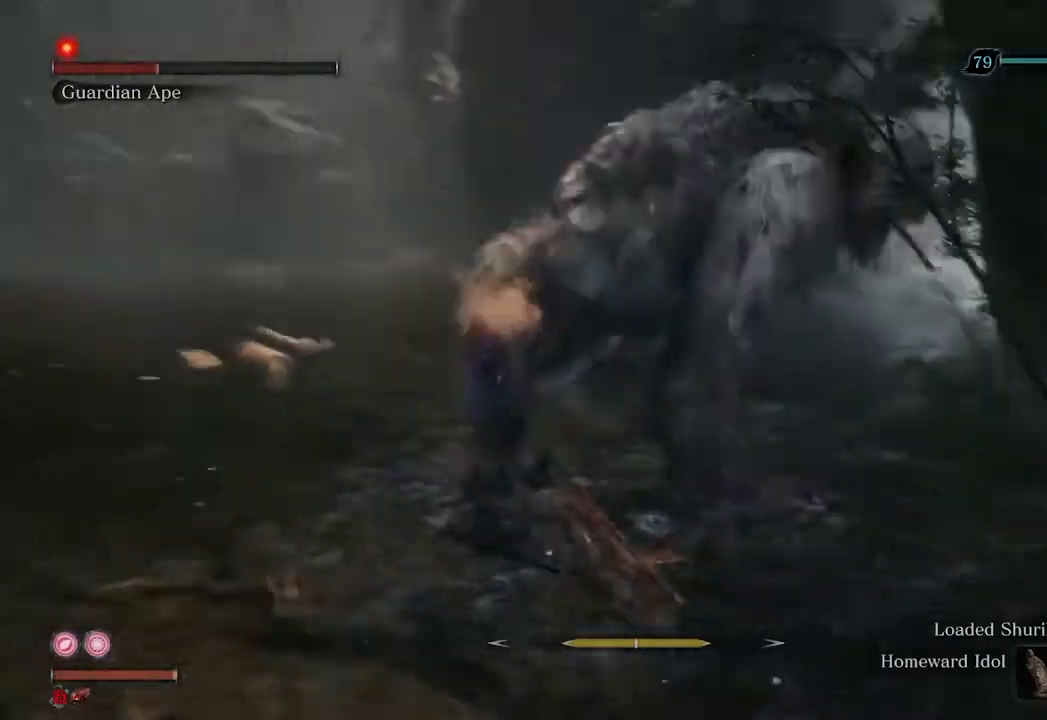
{"buttons": [], "left_stick": "left", "right_stick": "right", "events": [[67, "left_stick", "left"]]}